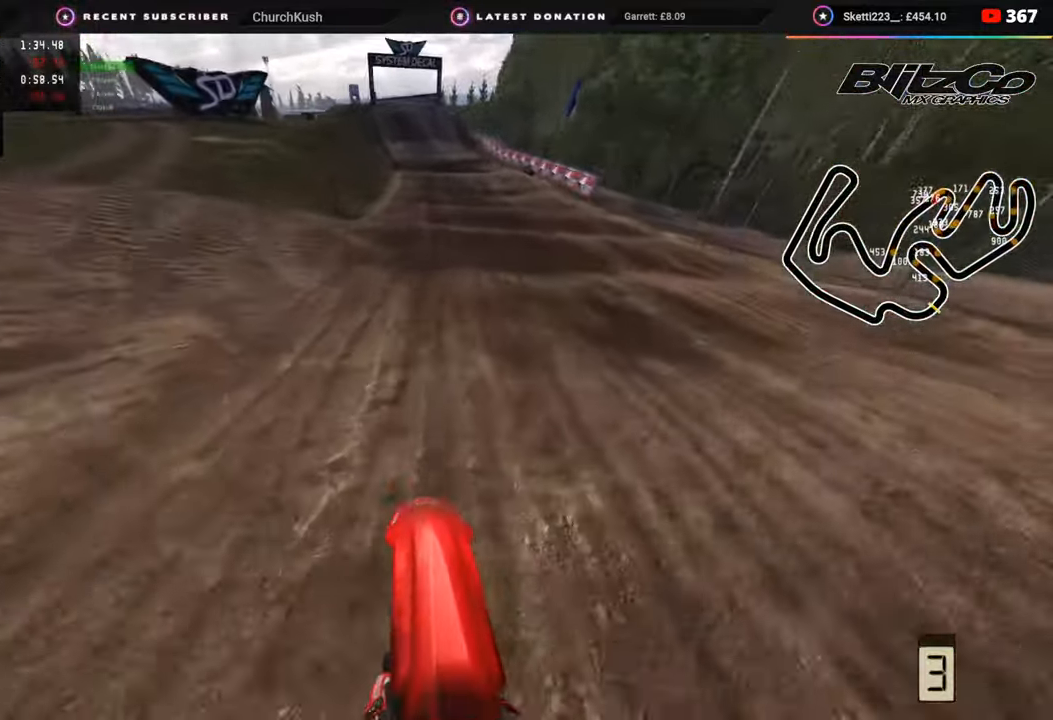
Gameplay with a controller (PlayStation layout); each line is a JSON object with the inputs held at the frame after it. "events" lists button and stick changes between this image and that frame as [ms after this image, input, new state], when the widget could be followed in between.
{"buttons": ["R2", "R3"], "left_stick": "center", "right_stick": "up-left", "events": []}
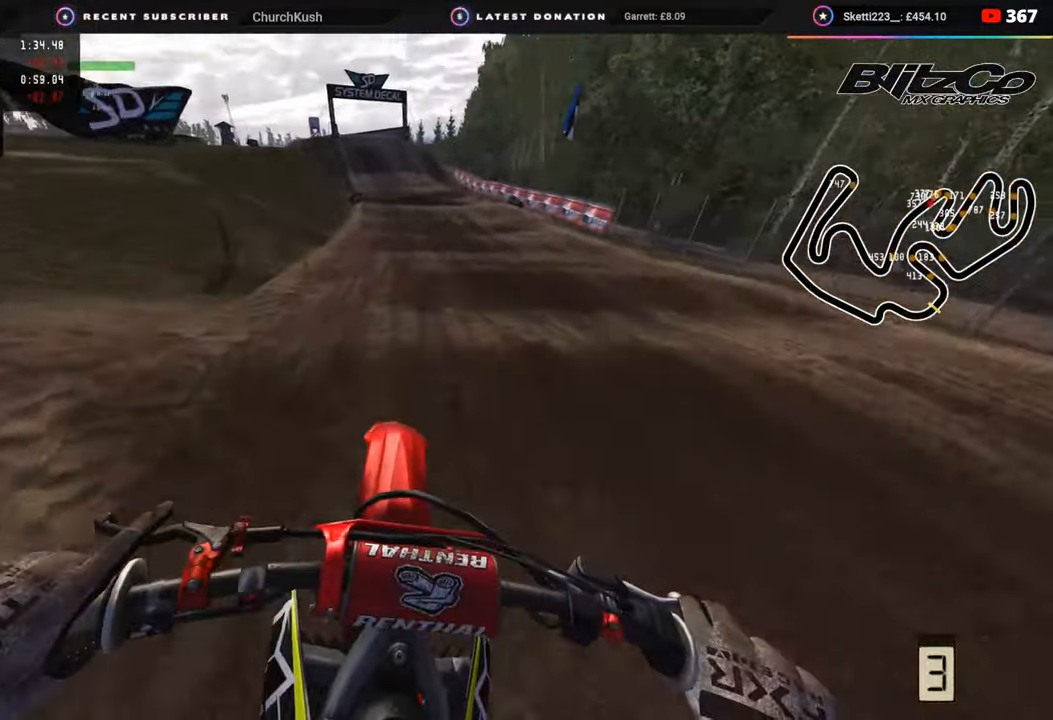
{"buttons": ["R2", "R3"], "left_stick": "center", "right_stick": "left", "events": [[367, "right_stick", "left"]]}
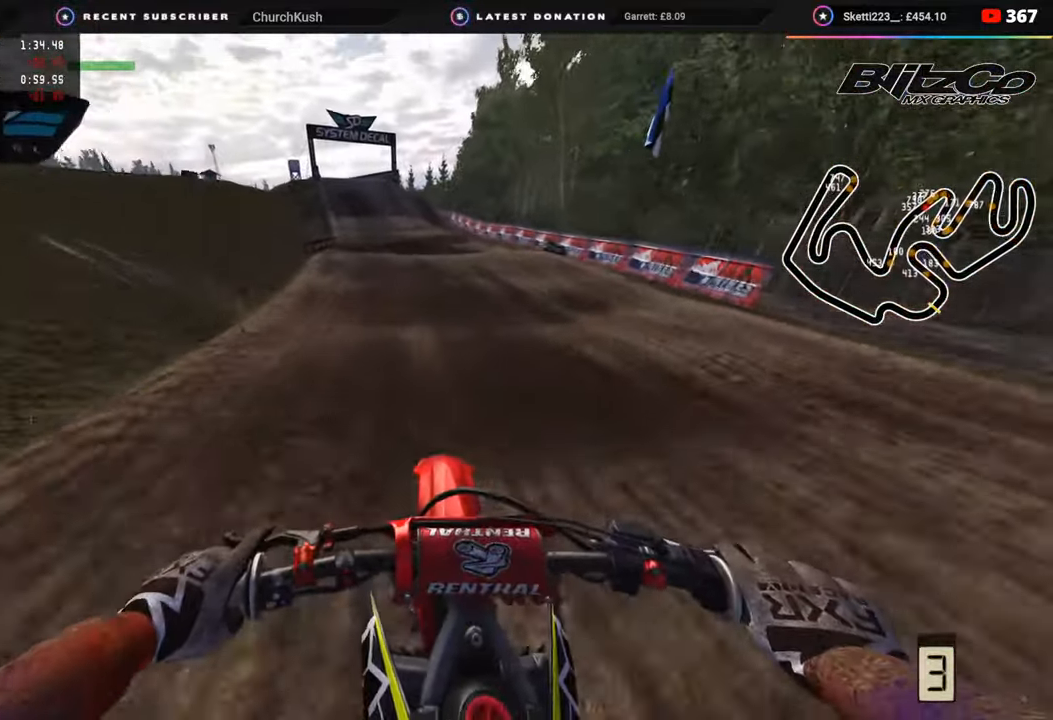
{"buttons": ["R2", "R3"], "left_stick": "down-left", "right_stick": "center", "events": [[50, "left_stick", "down-left"], [267, "right_stick", "center"]]}
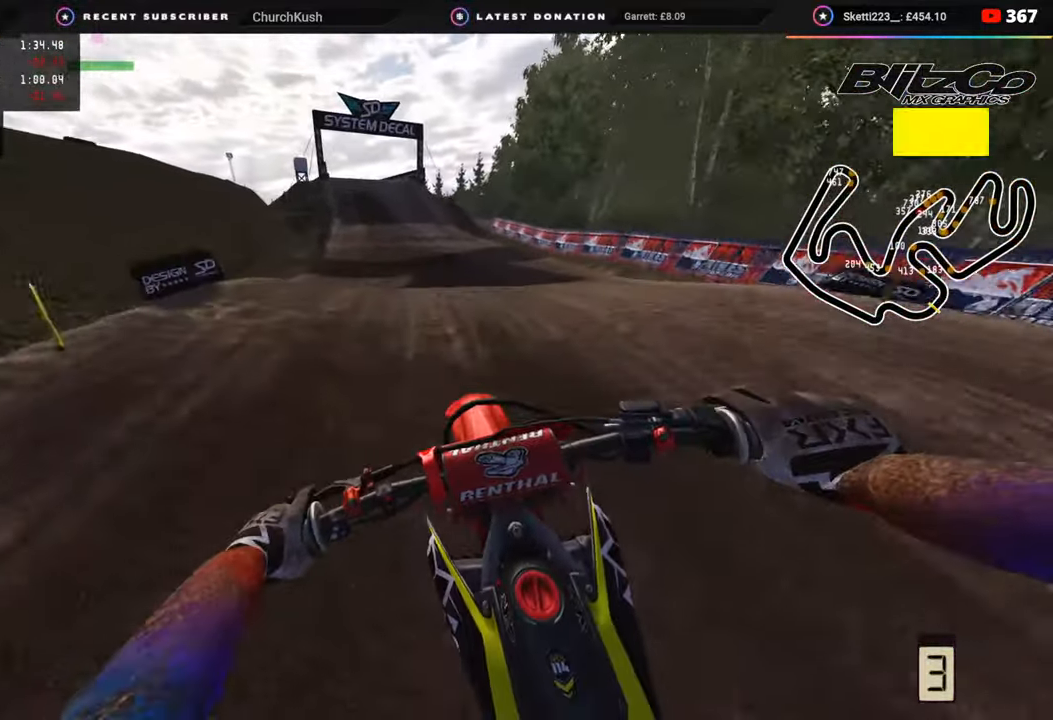
{"buttons": ["R2"], "left_stick": "center", "right_stick": "up", "events": [[167, "R3", "up"], [167, "TOUCHPAD", "down"], [233, "left_stick", "center"], [267, "TOUCHPAD", "up"], [267, "right_stick", "up"]]}
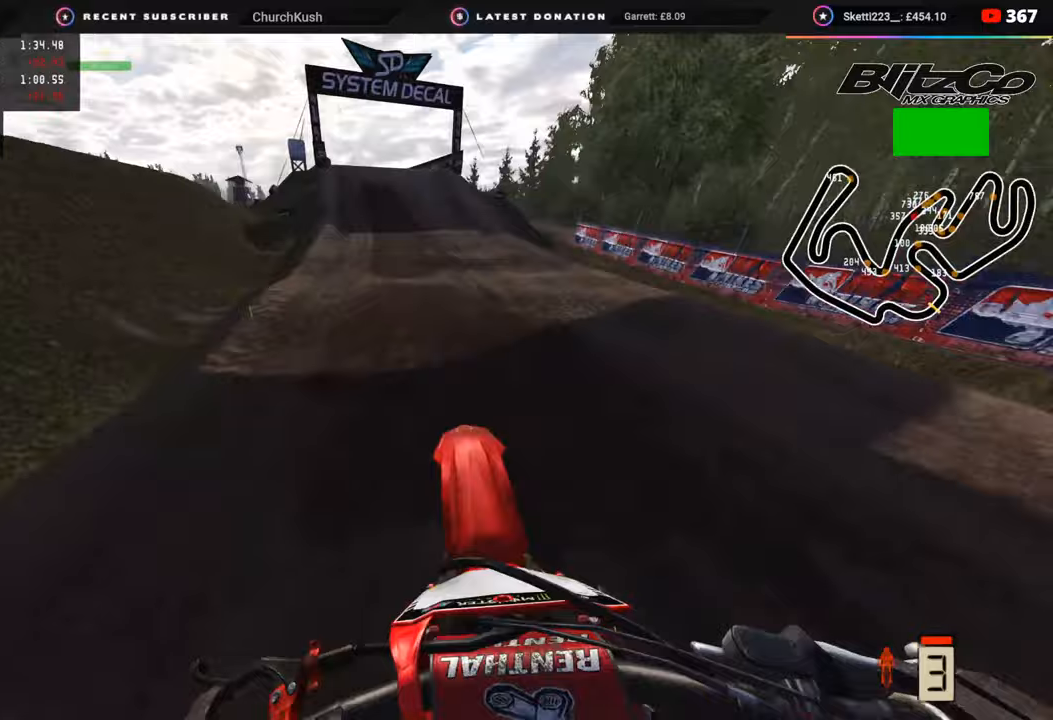
{"buttons": ["R2", "R3"], "left_stick": "down-left", "right_stick": "center", "events": [[167, "right_stick", "center"], [200, "R3", "down"], [200, "left_stick", "down-left"]]}
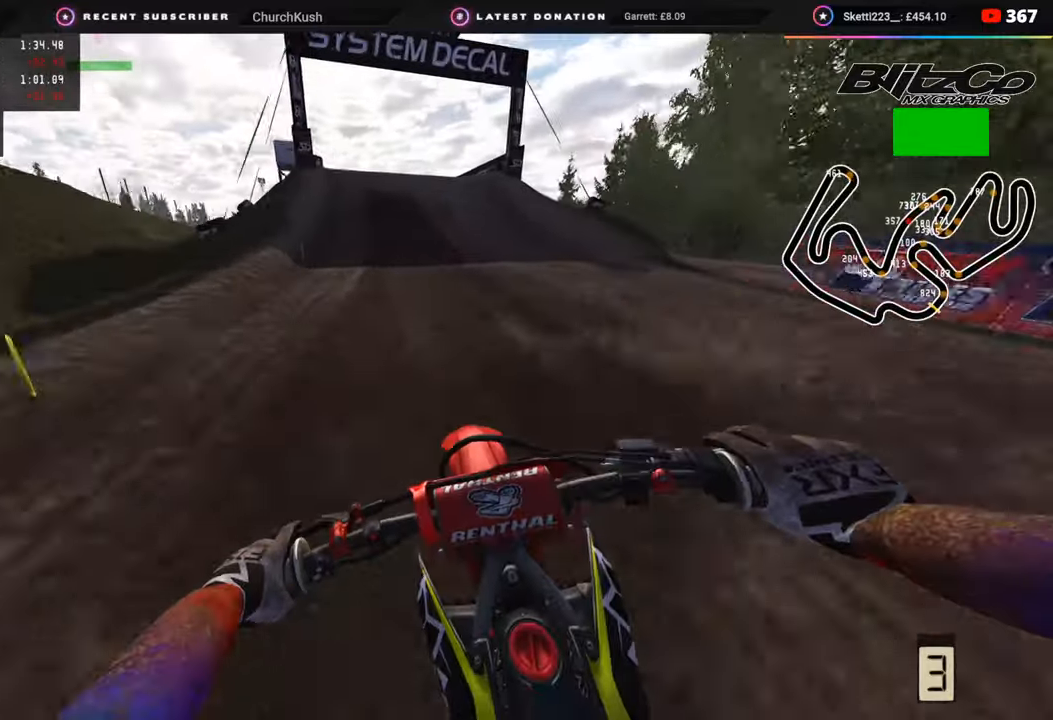
{"buttons": ["R2"], "left_stick": "down-left", "right_stick": "down-left", "events": [[100, "R3", "up"], [100, "right_stick", "down-left"]]}
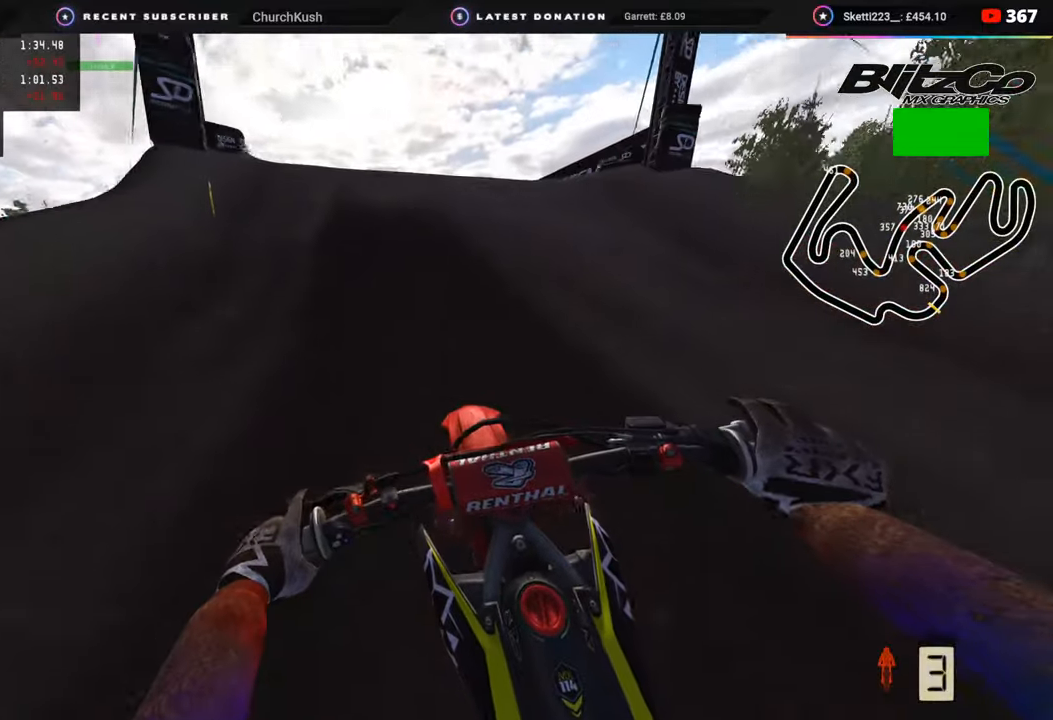
{"buttons": [], "left_stick": "up-right", "right_stick": "right", "events": [[67, "R2", "up"], [250, "R3", "down"], [250, "right_stick", "up-left"], [317, "right_stick", "up"], [333, "R2", "down"], [400, "left_stick", "up-left"], [433, "R2", "up"], [450, "R3", "up"], [467, "right_stick", "right"], [500, "left_stick", "up-right"]]}
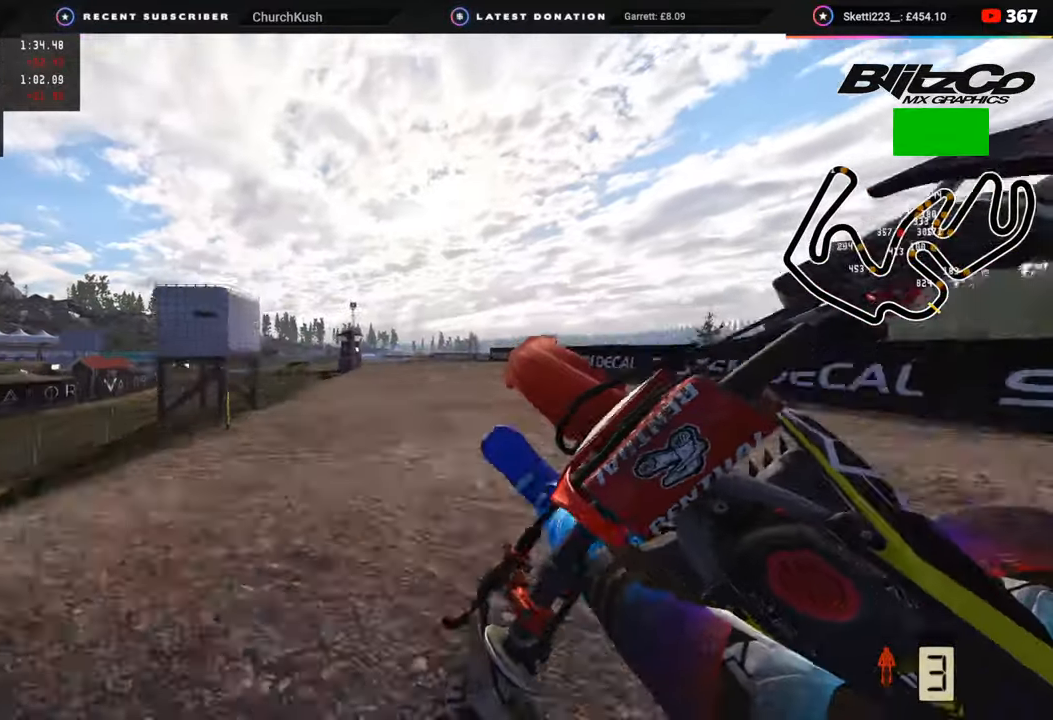
{"buttons": ["R2"], "left_stick": "center", "right_stick": "down-right", "events": [[200, "R2", "down"], [200, "left_stick", "center"], [217, "right_stick", "down-right"]]}
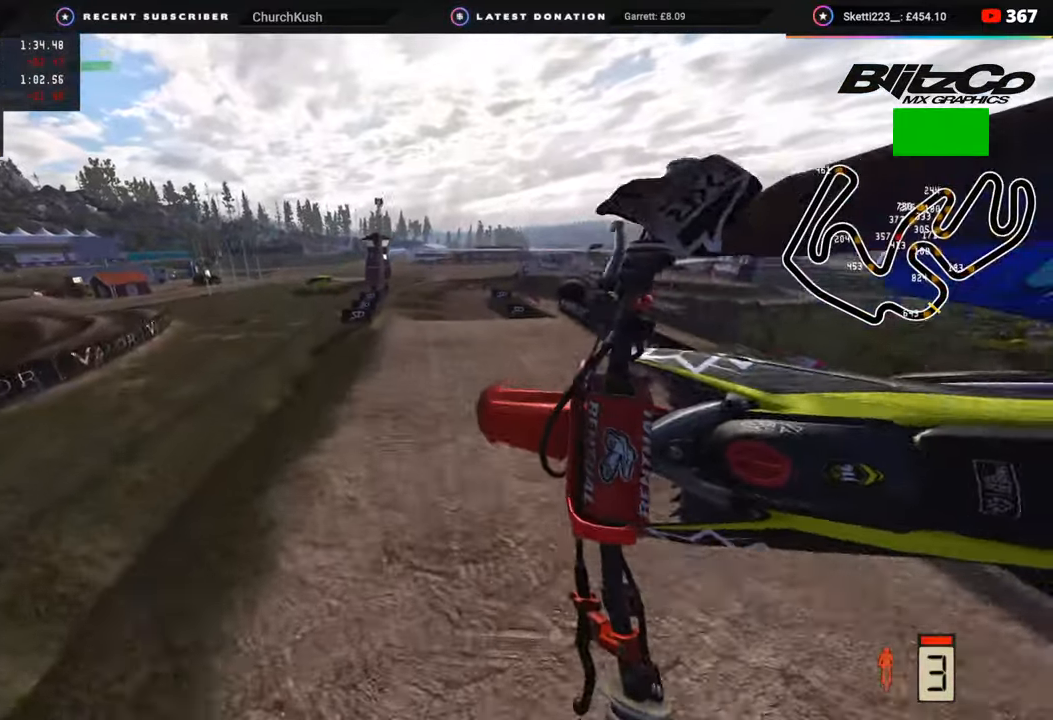
{"buttons": [], "left_stick": "center", "right_stick": "down-left", "events": [[233, "R2", "up"], [233, "SQUARE", "down"], [250, "right_stick", "down"], [333, "SQUARE", "up"], [367, "right_stick", "down-left"]]}
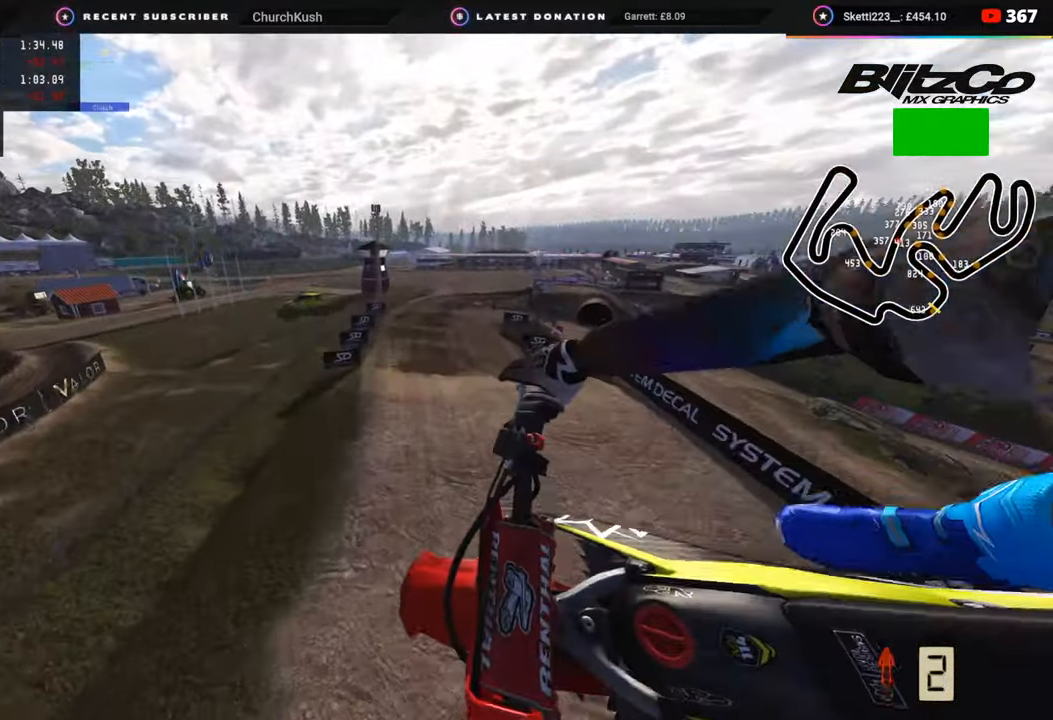
{"buttons": ["R2"], "left_stick": "left", "right_stick": "up-left", "events": [[183, "R2", "down"], [283, "right_stick", "up-left"], [333, "left_stick", "left"]]}
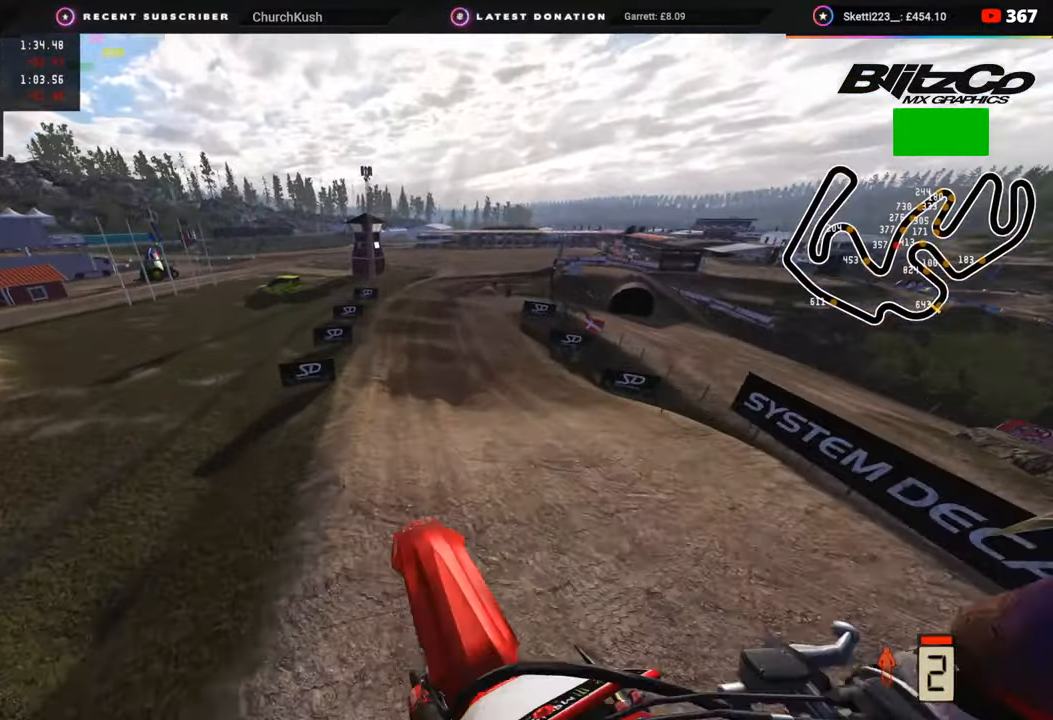
{"buttons": ["R2"], "left_stick": "center", "right_stick": "center", "events": [[17, "R2", "up"], [33, "right_stick", "up"], [50, "left_stick", "center"], [383, "right_stick", "center"], [400, "R2", "down"]]}
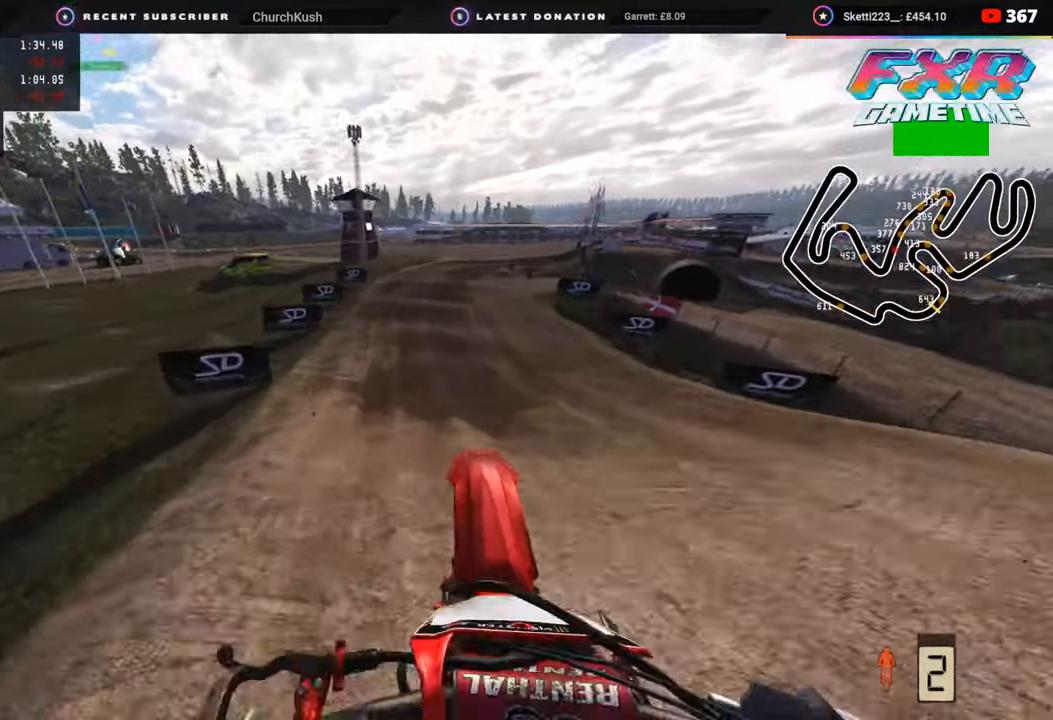
{"buttons": ["R2"], "left_stick": "up-right", "right_stick": "center", "events": [[17, "R3", "down"], [300, "R3", "up"], [333, "left_stick", "up-right"]]}
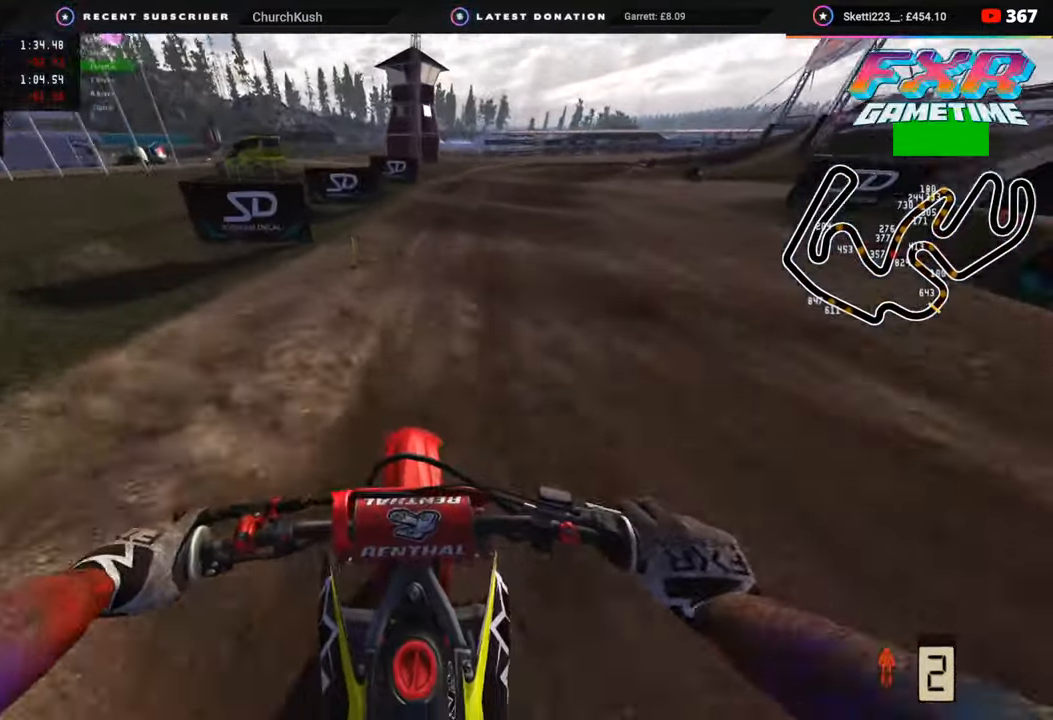
{"buttons": ["R2"], "left_stick": "up-right", "right_stick": "center", "events": []}
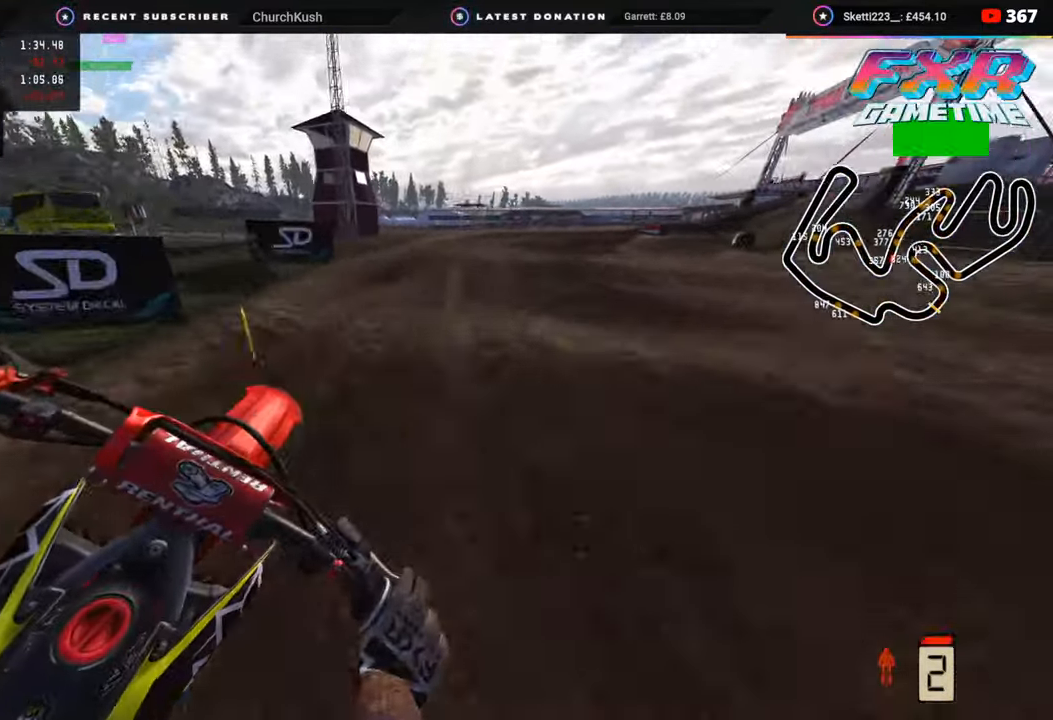
{"buttons": [], "left_stick": "up-right", "right_stick": "down", "events": [[50, "right_stick", "down"], [133, "R2", "up"], [233, "R2", "down"], [350, "R2", "up"]]}
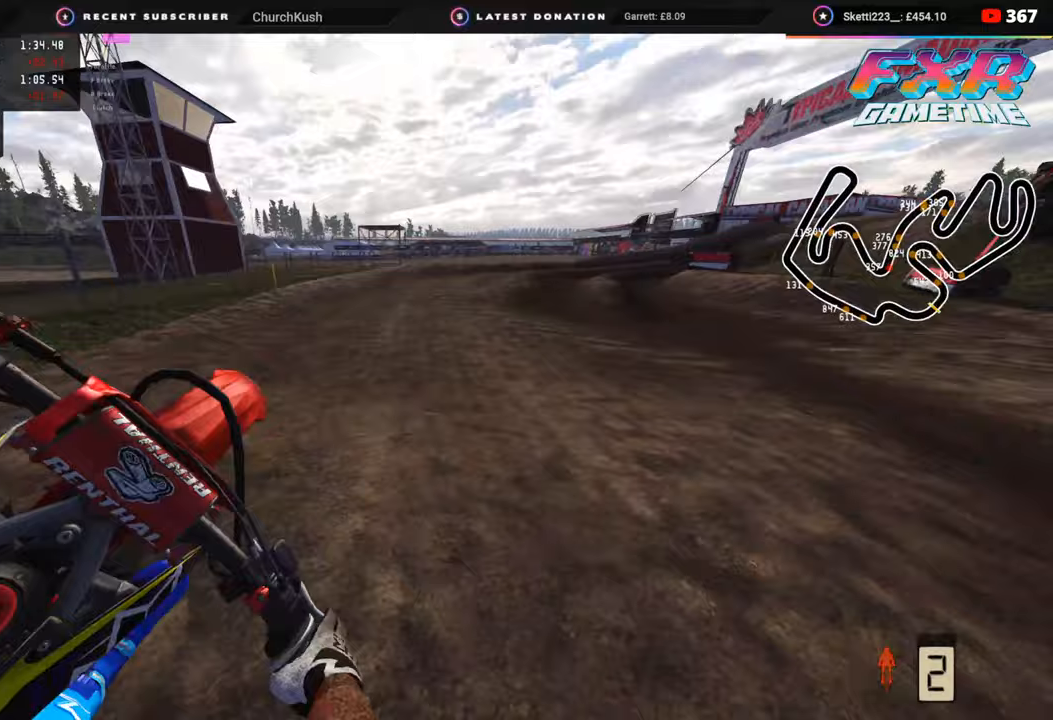
{"buttons": ["R3"], "left_stick": "up-right", "right_stick": "center", "events": [[50, "R2", "down"], [183, "R2", "up"], [383, "R3", "down"], [383, "right_stick", "center"]]}
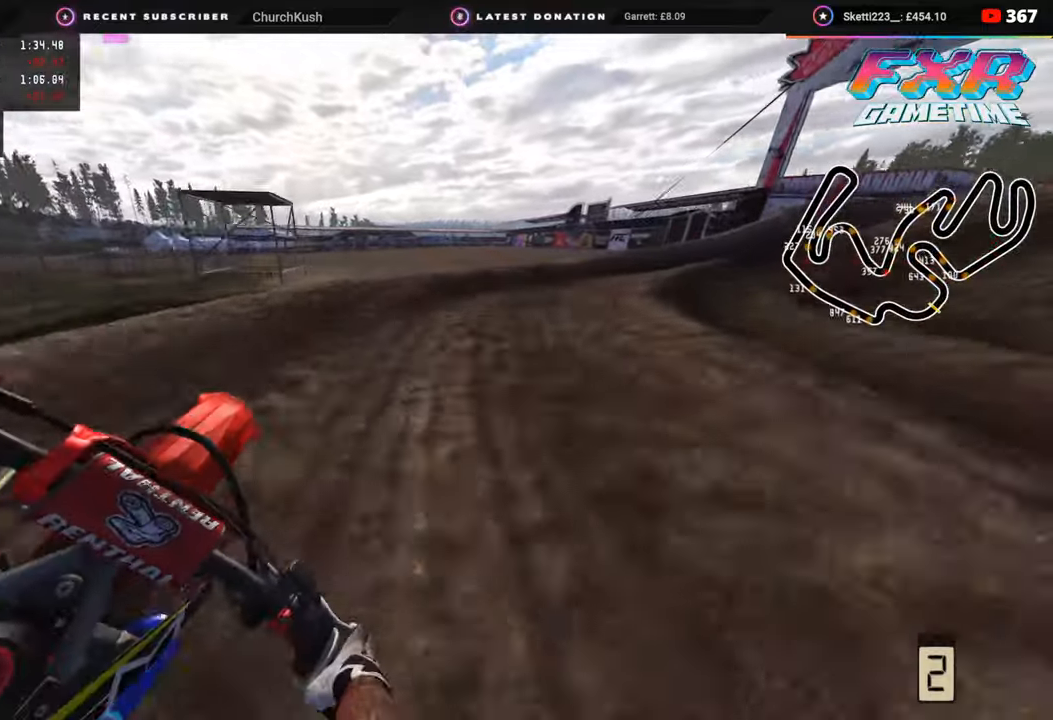
{"buttons": ["R2", "R3"], "left_stick": "up-right", "right_stick": "up-left", "events": [[83, "L2", "down"], [217, "L2", "up"], [233, "right_stick", "up-left"], [350, "R2", "down"]]}
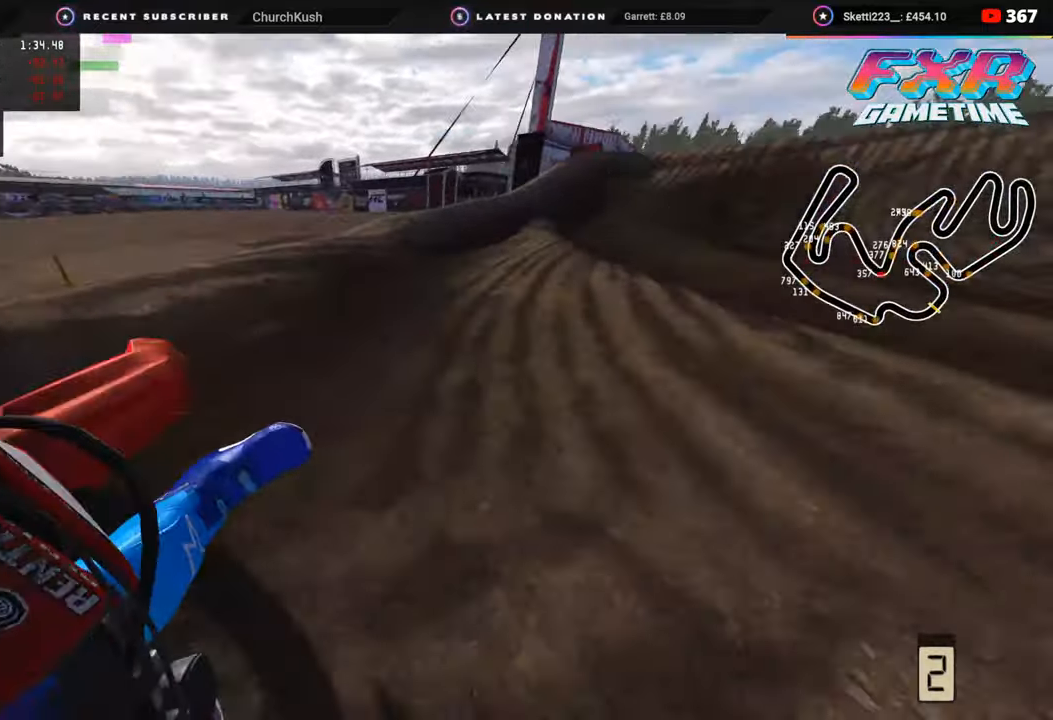
{"buttons": ["R2"], "left_stick": "up-right", "right_stick": "center", "events": [[250, "R3", "up"], [367, "right_stick", "center"]]}
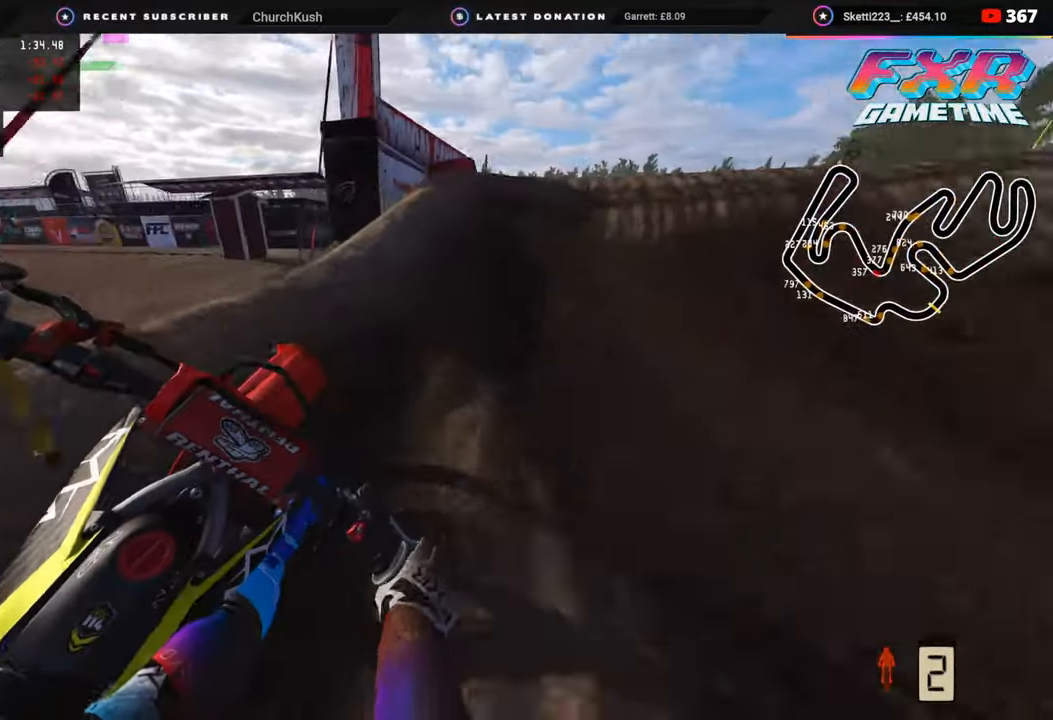
{"buttons": ["R3"], "left_stick": "up-right", "right_stick": "center", "events": [[33, "R2", "up"], [167, "right_stick", "up"], [283, "R3", "down"], [500, "right_stick", "center"]]}
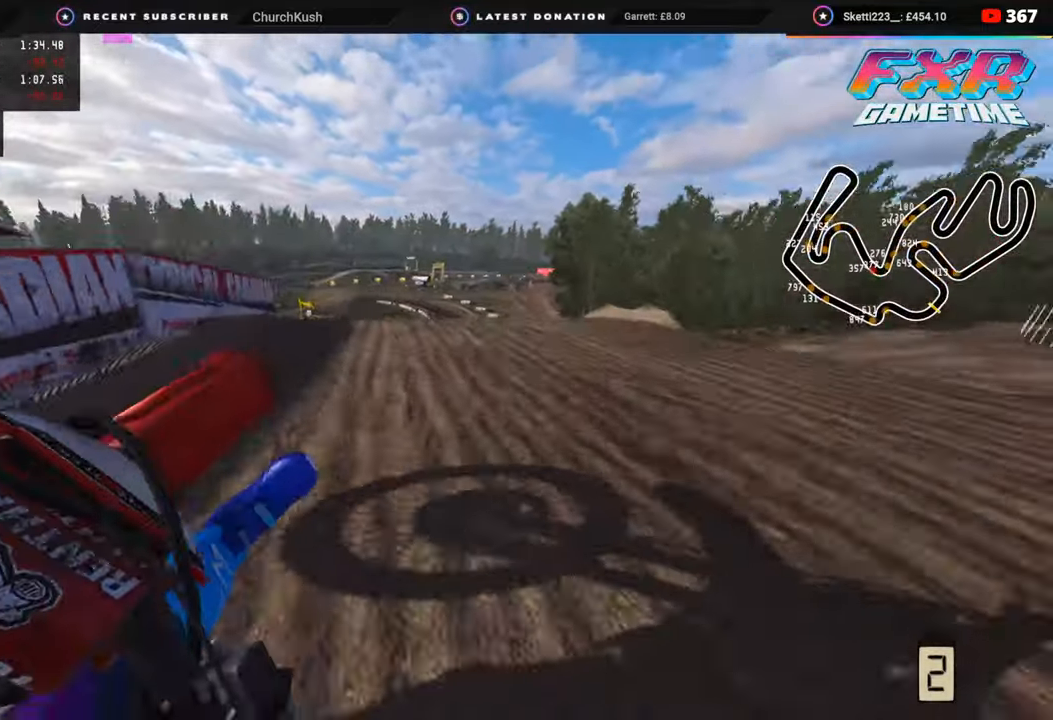
{"buttons": ["R2", "R3"], "left_stick": "up-right", "right_stick": "center", "events": [[233, "R2", "down"], [267, "TRIANGLE", "down"], [367, "TRIANGLE", "up"]]}
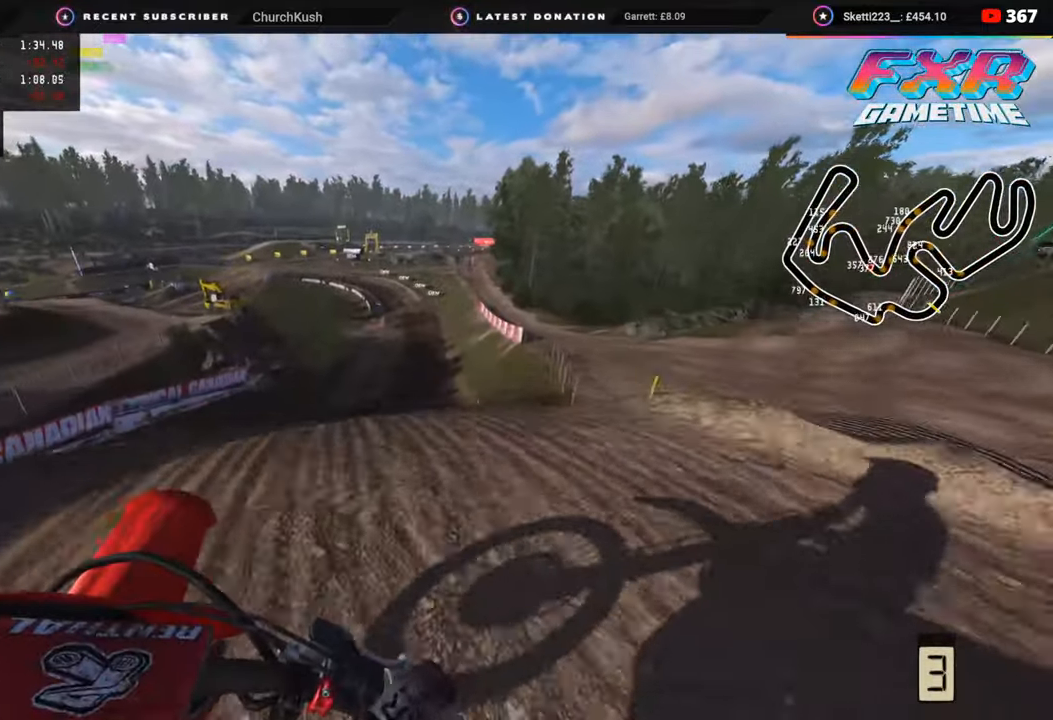
{"buttons": ["R2"], "left_stick": "up-right", "right_stick": "center", "events": [[167, "R2", "up"], [233, "R2", "down"], [500, "R3", "up"]]}
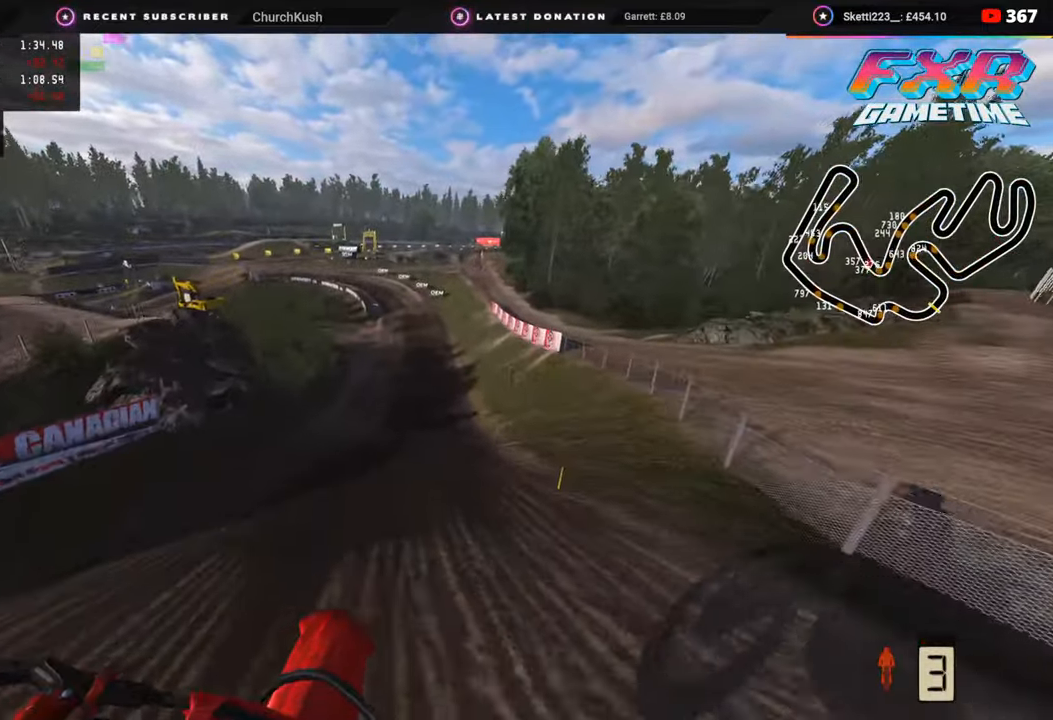
{"buttons": ["R2", "R3"], "left_stick": "up-right", "right_stick": "left", "events": [[433, "R3", "down"], [467, "right_stick", "left"]]}
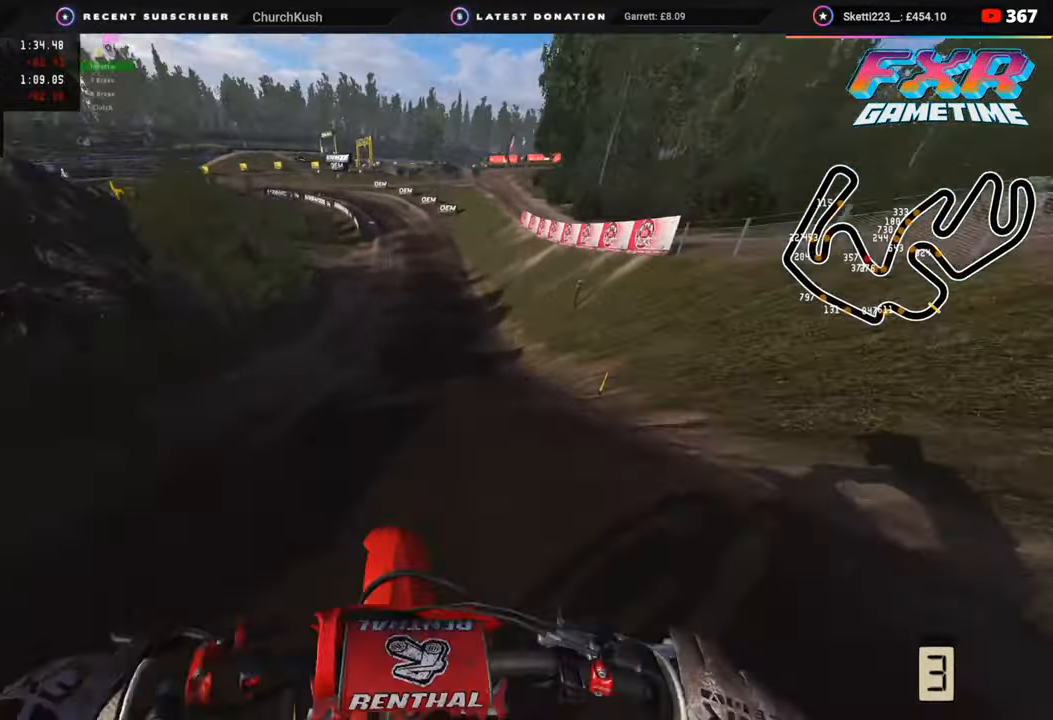
{"buttons": ["R2"], "left_stick": "center", "right_stick": "down", "events": [[167, "left_stick", "center"], [200, "right_stick", "down-left"], [367, "R3", "up"], [367, "right_stick", "down"]]}
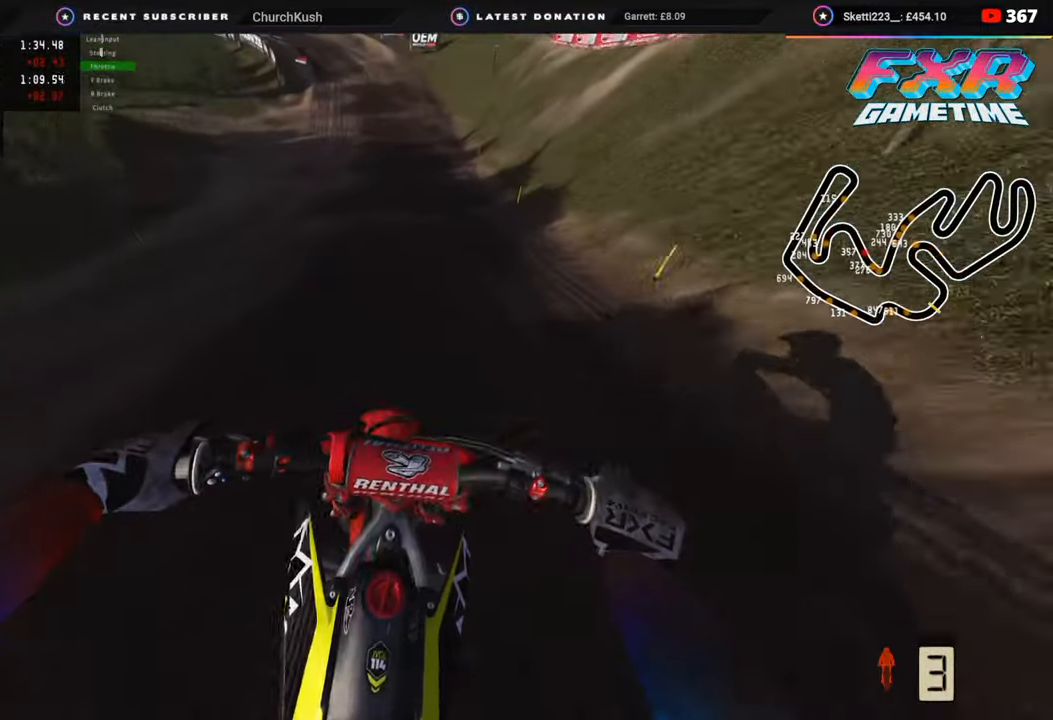
{"buttons": ["R2"], "left_stick": "down-left", "right_stick": "down-left", "events": [[67, "right_stick", "down-left"], [233, "left_stick", "down-left"]]}
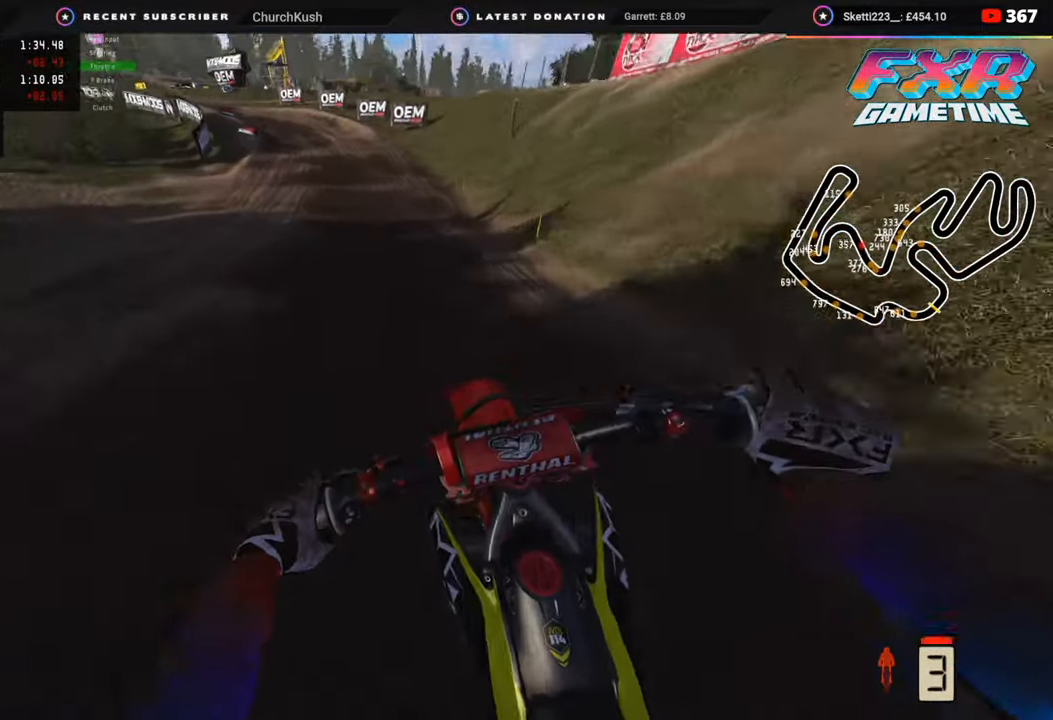
{"buttons": ["R2"], "left_stick": "down-left", "right_stick": "down-left", "events": []}
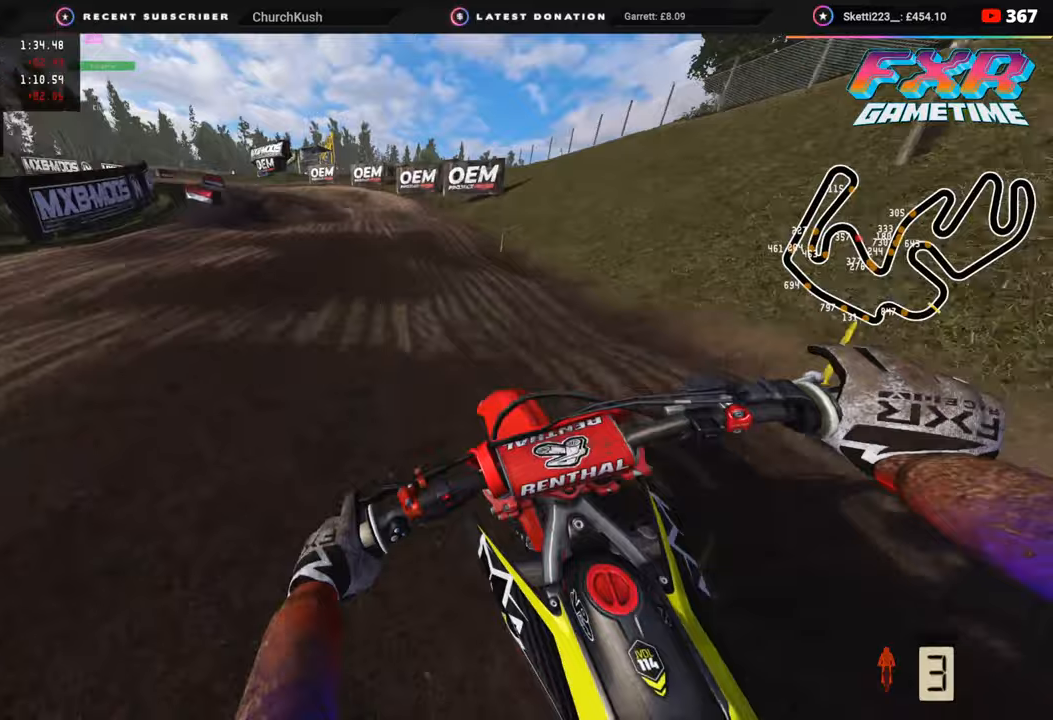
{"buttons": [], "left_stick": "down-left", "right_stick": "down-left", "events": [[167, "SQUARE", "down"], [217, "R2", "up"], [233, "SQUARE", "up"], [333, "R2", "down"], [467, "R2", "up"]]}
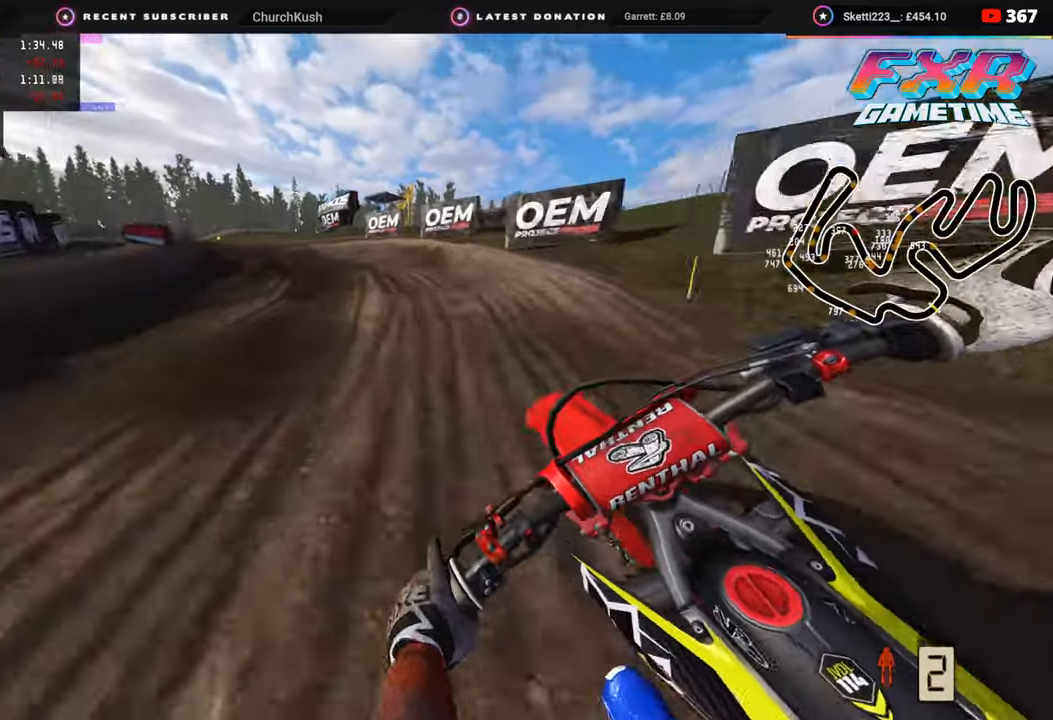
{"buttons": ["R2", "R3"], "left_stick": "down-left", "right_stick": "center", "events": [[67, "R2", "down"], [150, "R2", "up"], [250, "R2", "down"], [367, "R2", "up"], [467, "R2", "down"], [483, "R3", "down"], [483, "right_stick", "center"]]}
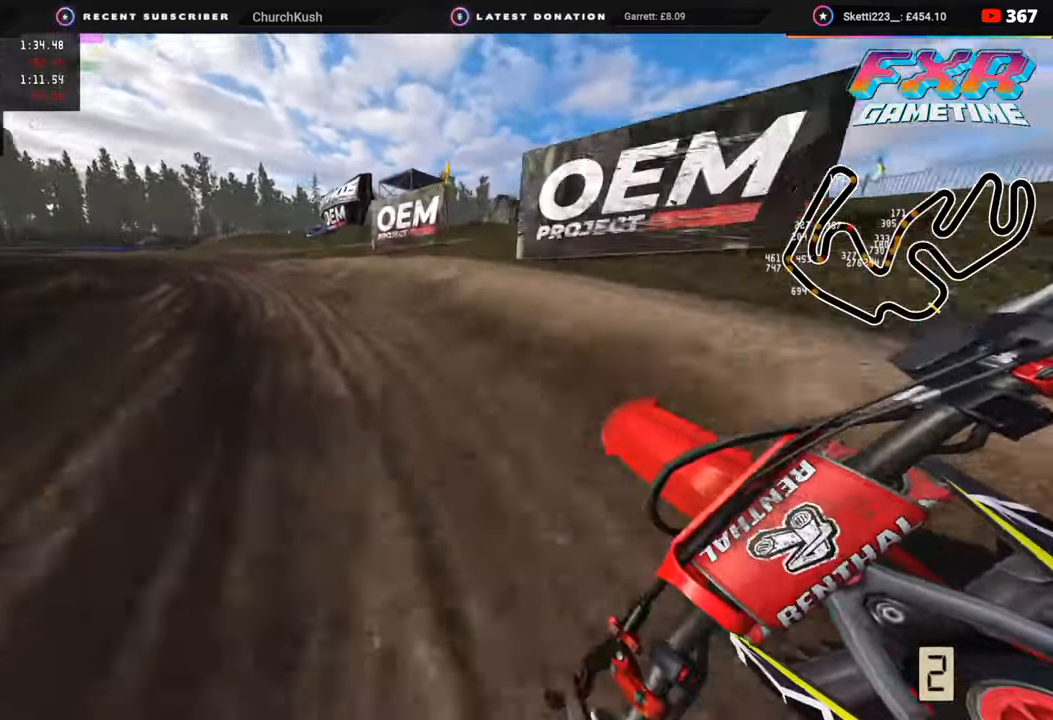
{"buttons": ["R2", "R3"], "left_stick": "down-left", "right_stick": "center", "events": [[100, "R2", "up"], [300, "R2", "down"]]}
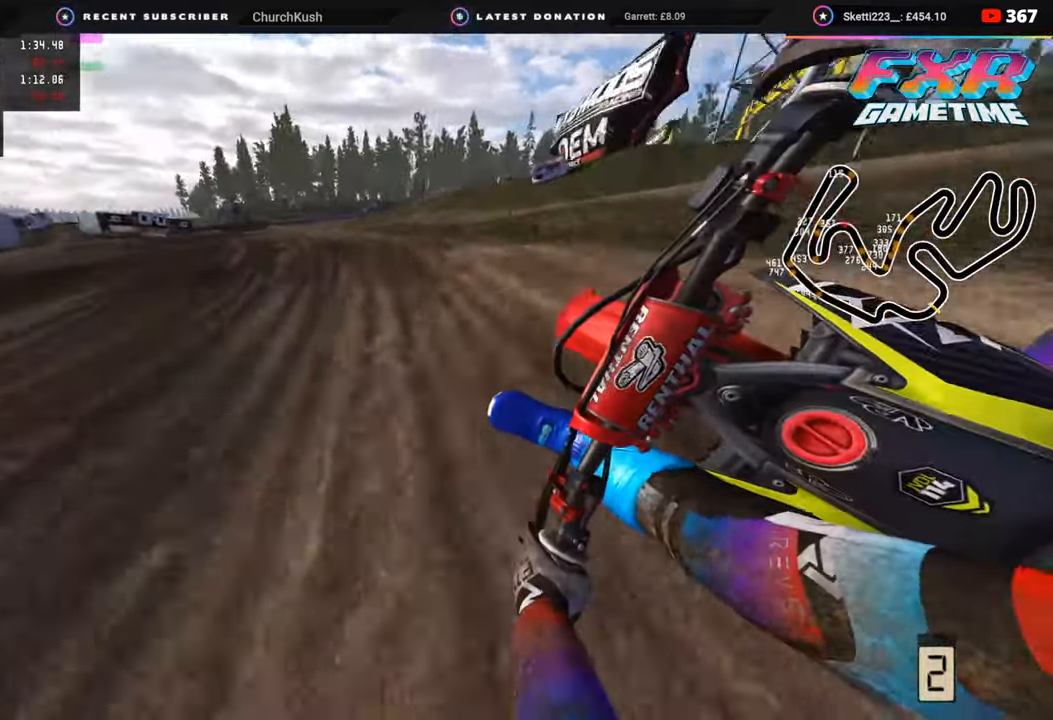
{"buttons": ["R2", "R3"], "left_stick": "down-left", "right_stick": "center", "events": [[233, "right_stick", "up-right"], [433, "right_stick", "center"]]}
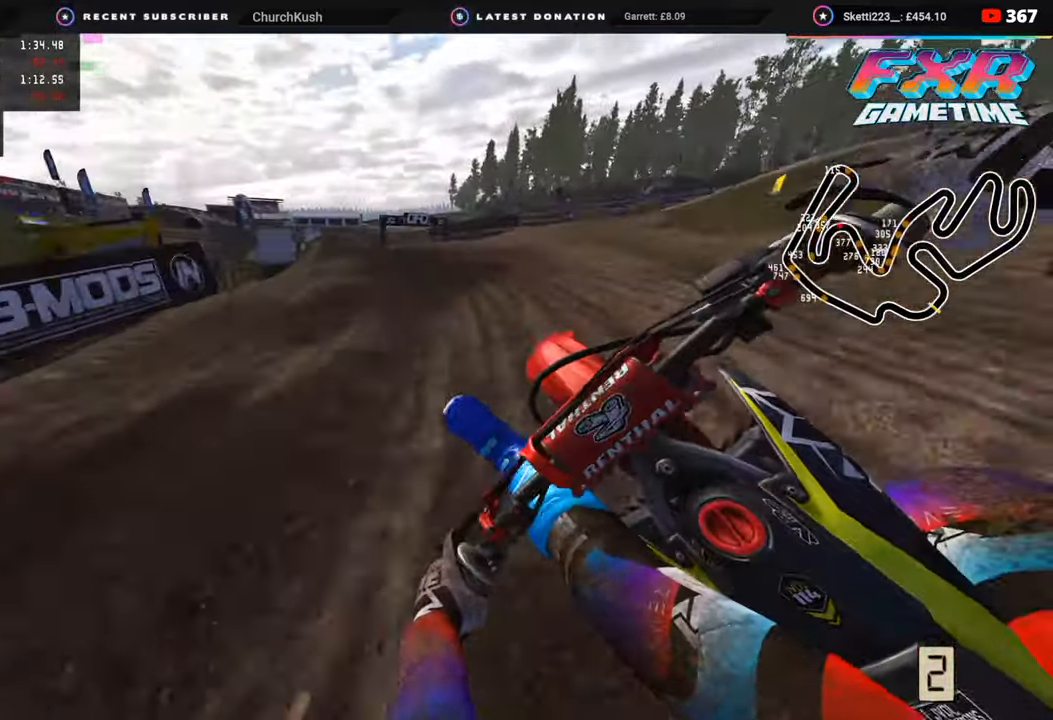
{"buttons": ["R2"], "left_stick": "down-left", "right_stick": "down", "events": [[200, "R2", "up"], [200, "R3", "up"], [200, "right_stick", "down"], [400, "R2", "down"]]}
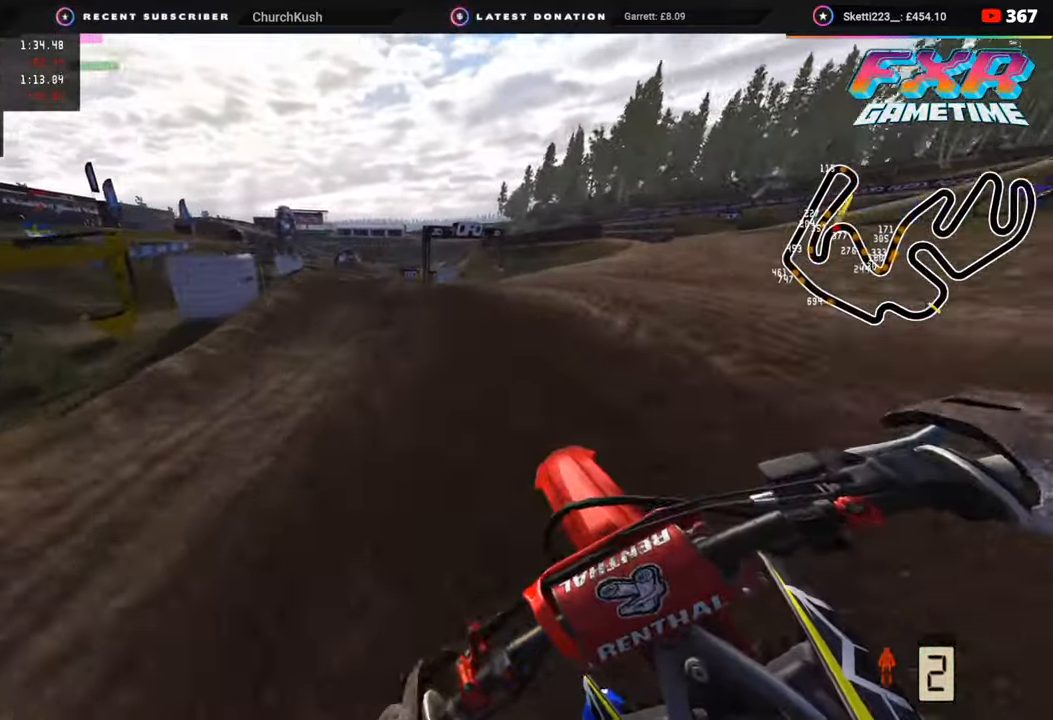
{"buttons": ["R2"], "left_stick": "down-left", "right_stick": "up-right", "events": [[133, "right_stick", "right"], [217, "right_stick", "up-right"], [367, "R2", "up"], [417, "R2", "down"]]}